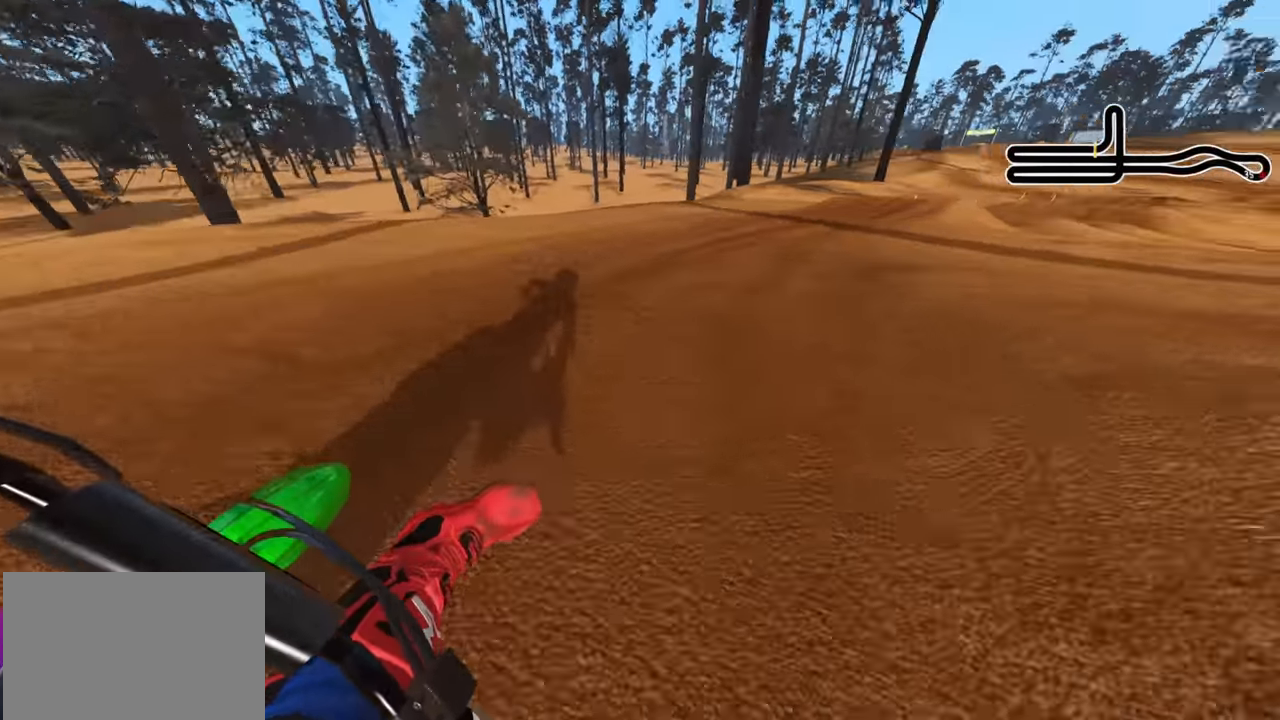
Gameplay with a controller (PlayStation layout); each line is a JSON object with the inputs held at the frame after it. "events" lists button and stick changes between this image and that frame as [ms after this image, input, new state], when the widget could be followed in between.
{"buttons": ["R2", "R3"], "left_stick": "up-right", "right_stick": "center", "events": [[133, "TRIANGLE", "down"], [183, "TRIANGLE", "up"]]}
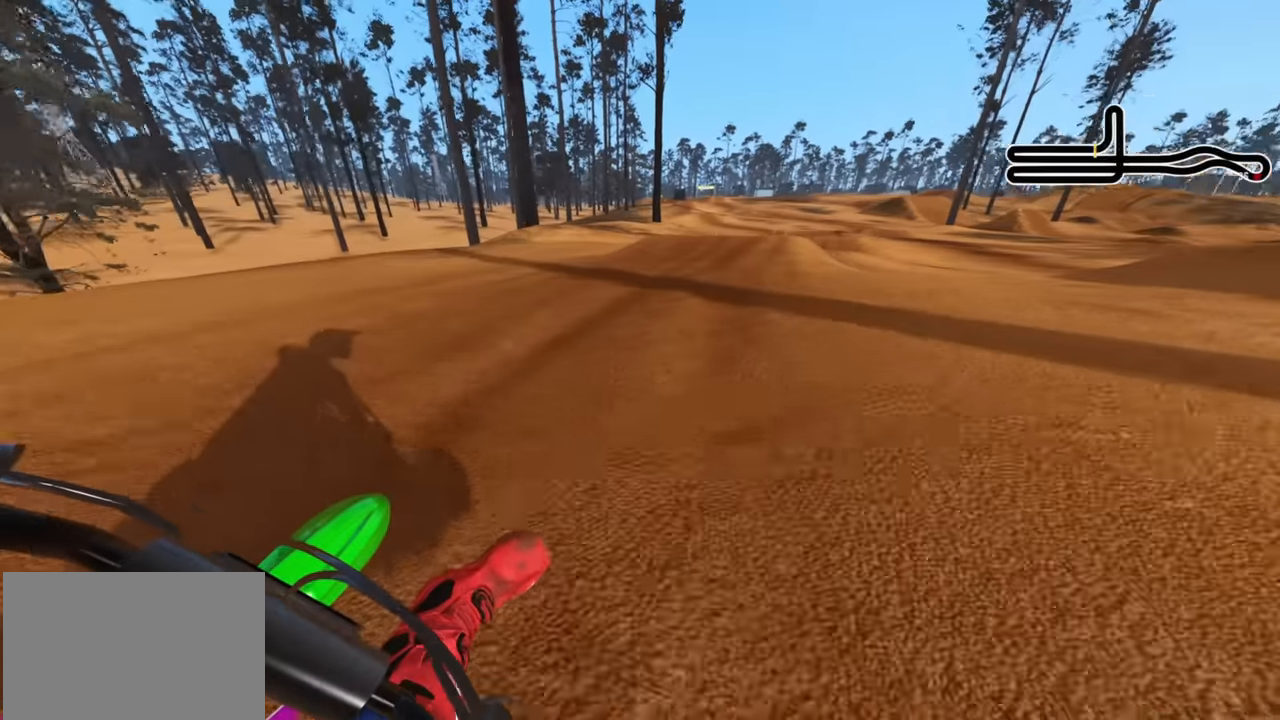
{"buttons": ["R2"], "left_stick": "up", "right_stick": "center", "events": [[183, "left_stick", "up"], [316, "R3", "up"]]}
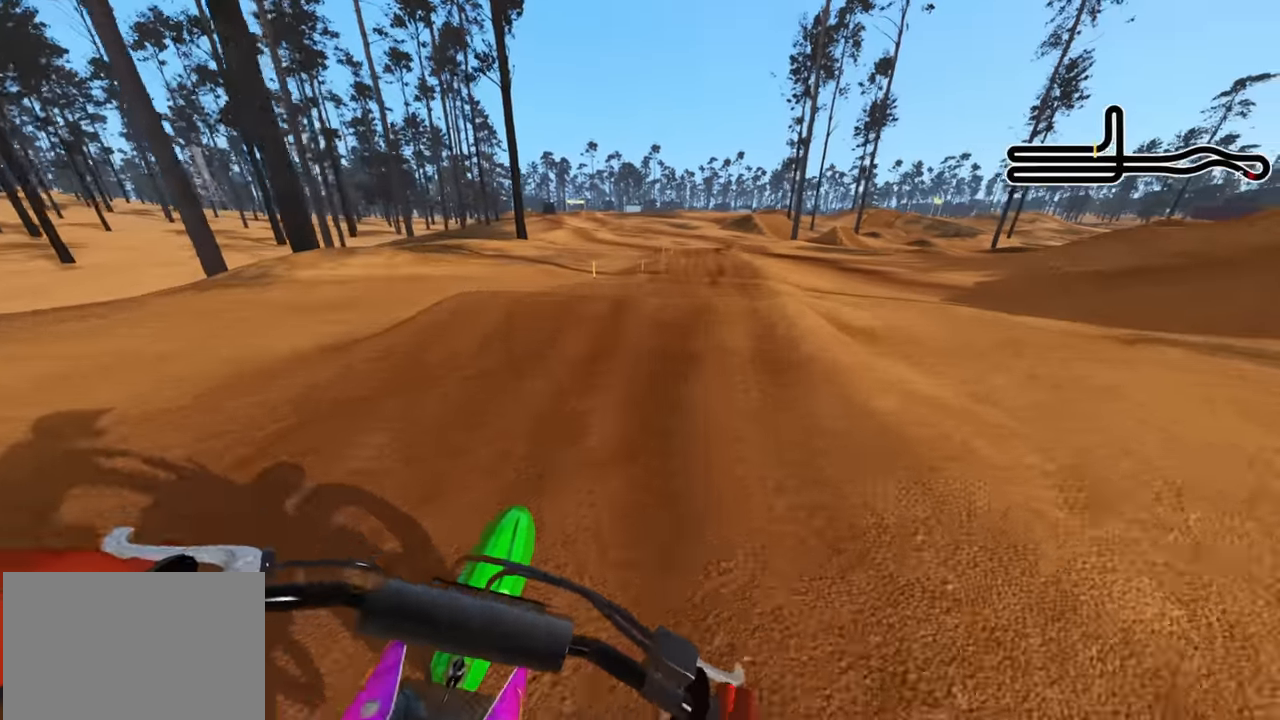
{"buttons": ["R2"], "left_stick": "up-left", "right_stick": "up", "events": [[50, "R2", "up"], [83, "R2", "down"], [300, "right_stick", "up"], [433, "left_stick", "up-left"]]}
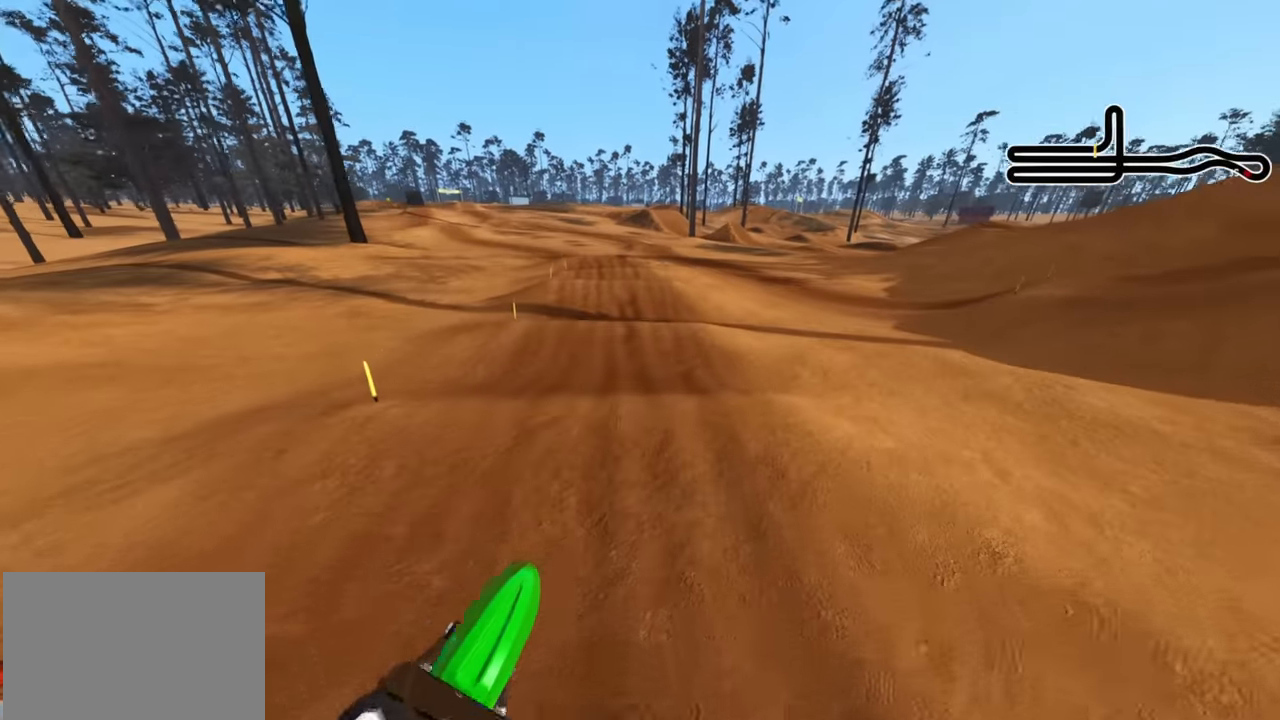
{"buttons": ["R2", "R3"], "left_stick": "up-left", "right_stick": "center", "events": [[233, "SQUARE", "down"], [333, "SQUARE", "up"], [383, "right_stick", "center"], [416, "R3", "down"]]}
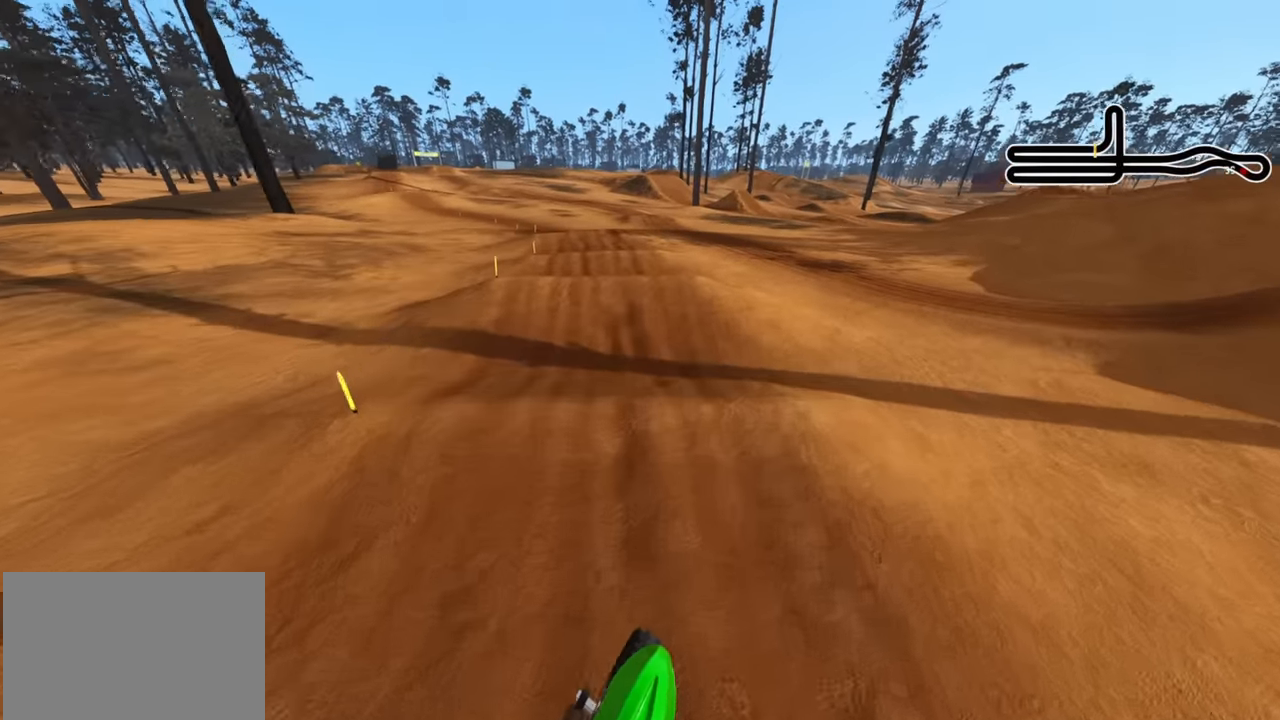
{"buttons": ["R2"], "left_stick": "center", "right_stick": "center", "events": [[183, "right_stick", "down"], [200, "left_stick", "center"], [383, "R3", "up"], [450, "right_stick", "center"]]}
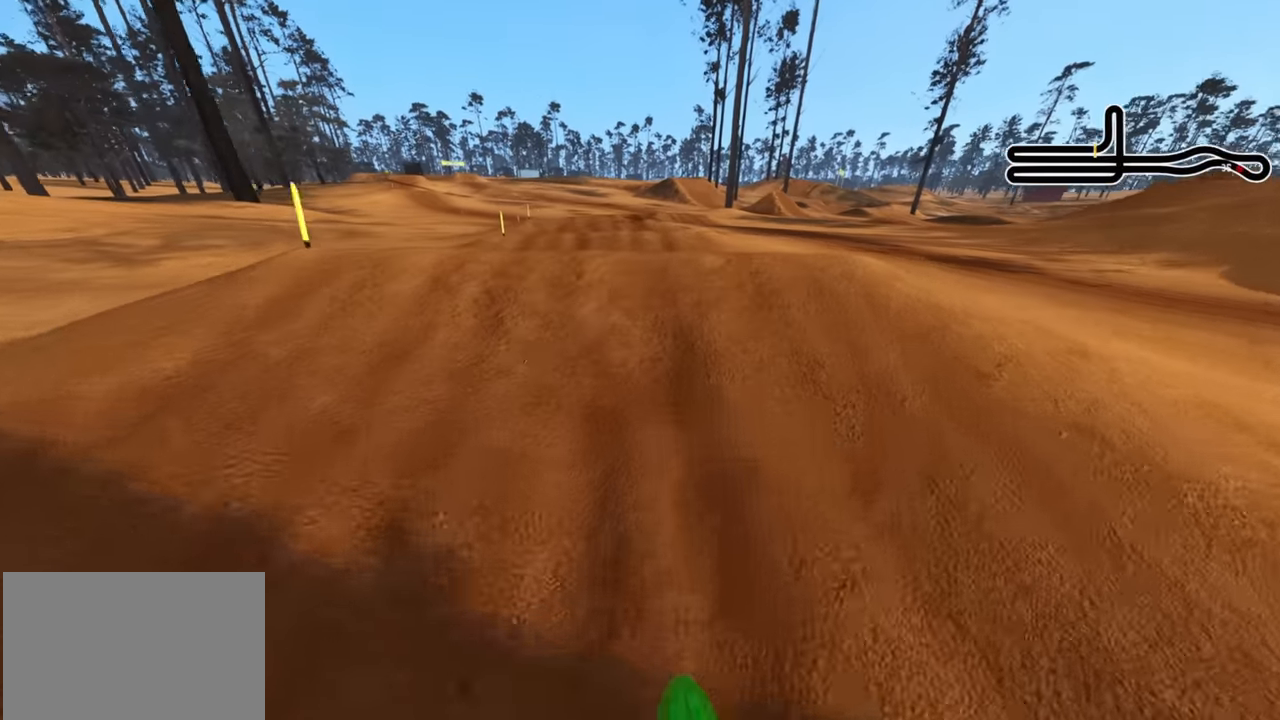
{"buttons": [], "left_stick": "center", "right_stick": "up", "events": [[16, "right_stick", "up"], [466, "R2", "up"]]}
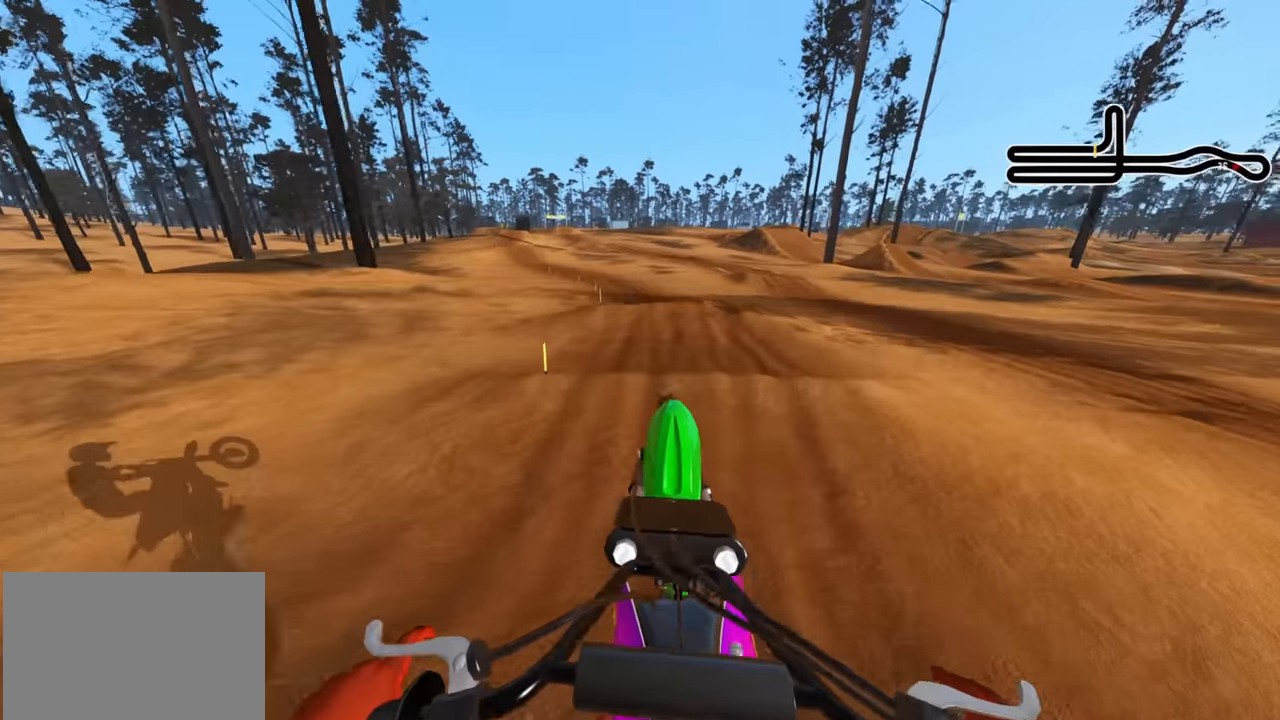
{"buttons": [], "left_stick": "center", "right_stick": "up", "events": [[100, "left_stick", "left"], [366, "left_stick", "center"]]}
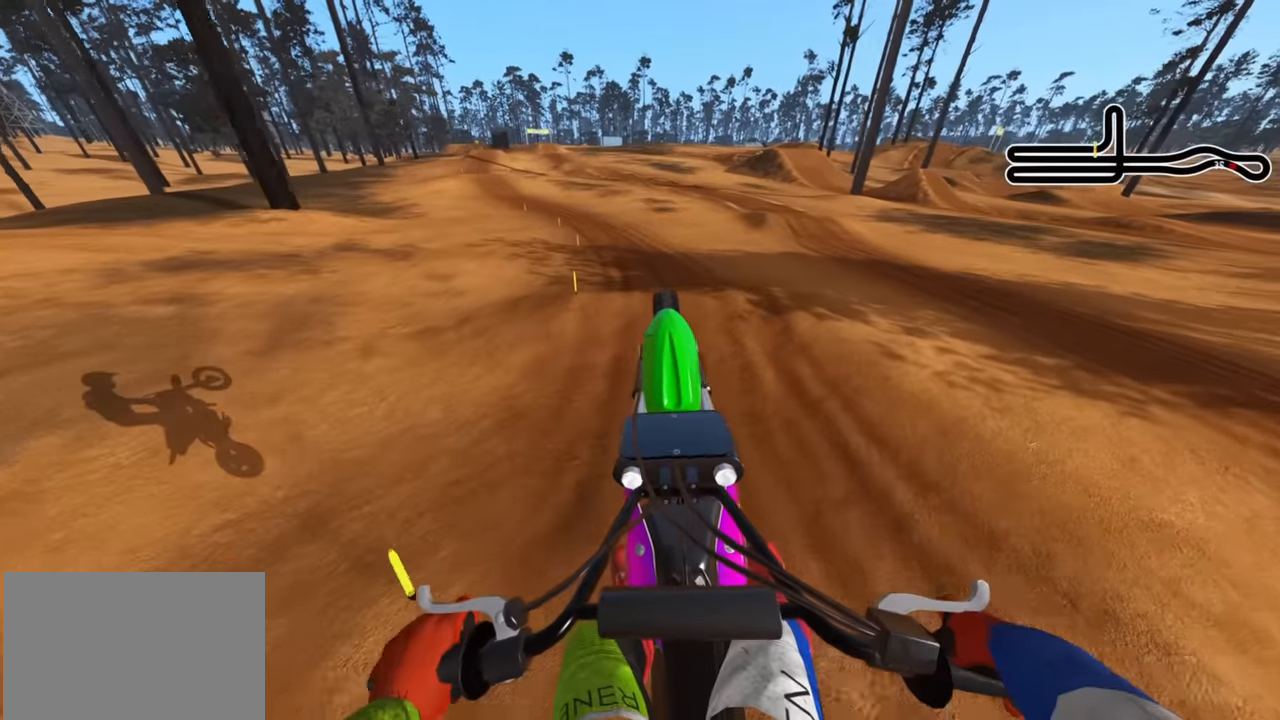
{"buttons": ["R2"], "left_stick": "center", "right_stick": "up", "events": [[16, "SQUARE", "down"], [83, "SQUARE", "up"], [183, "left_stick", "right"], [233, "R2", "down"], [383, "left_stick", "center"]]}
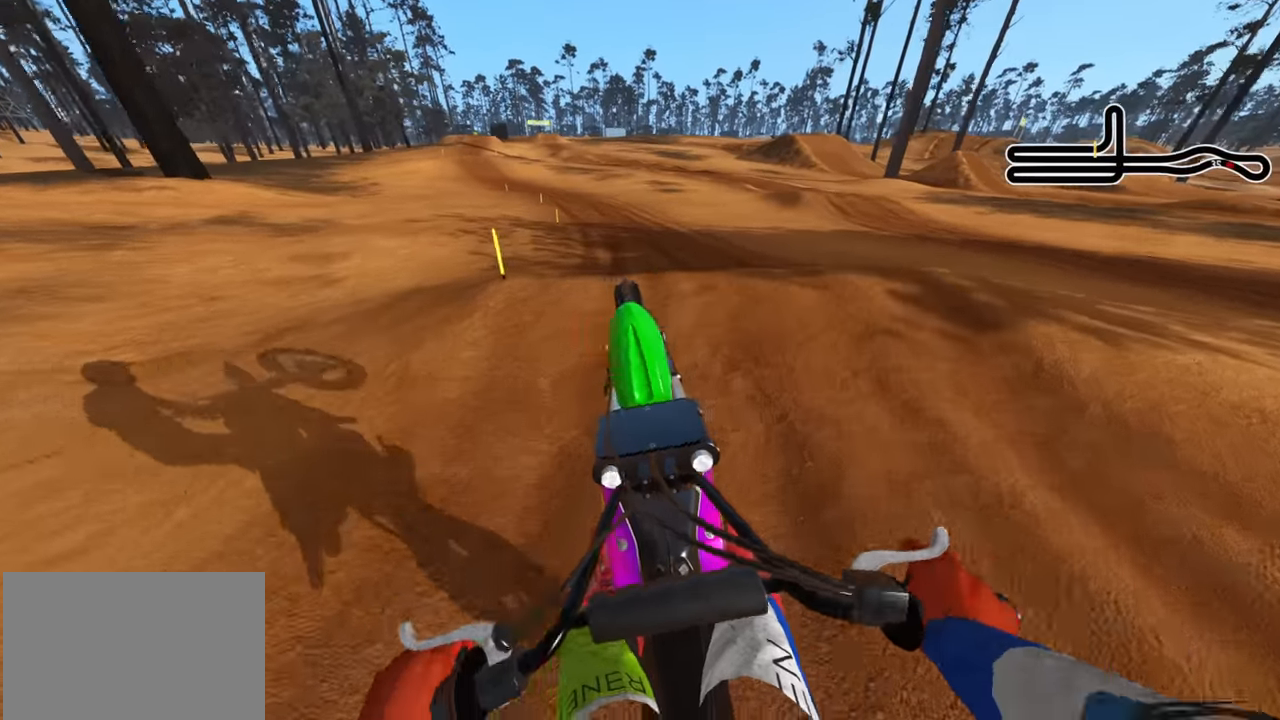
{"buttons": ["R2"], "left_stick": "down-left", "right_stick": "center", "events": [[50, "right_stick", "center"], [100, "R3", "down"], [416, "R3", "up"], [466, "left_stick", "down-left"]]}
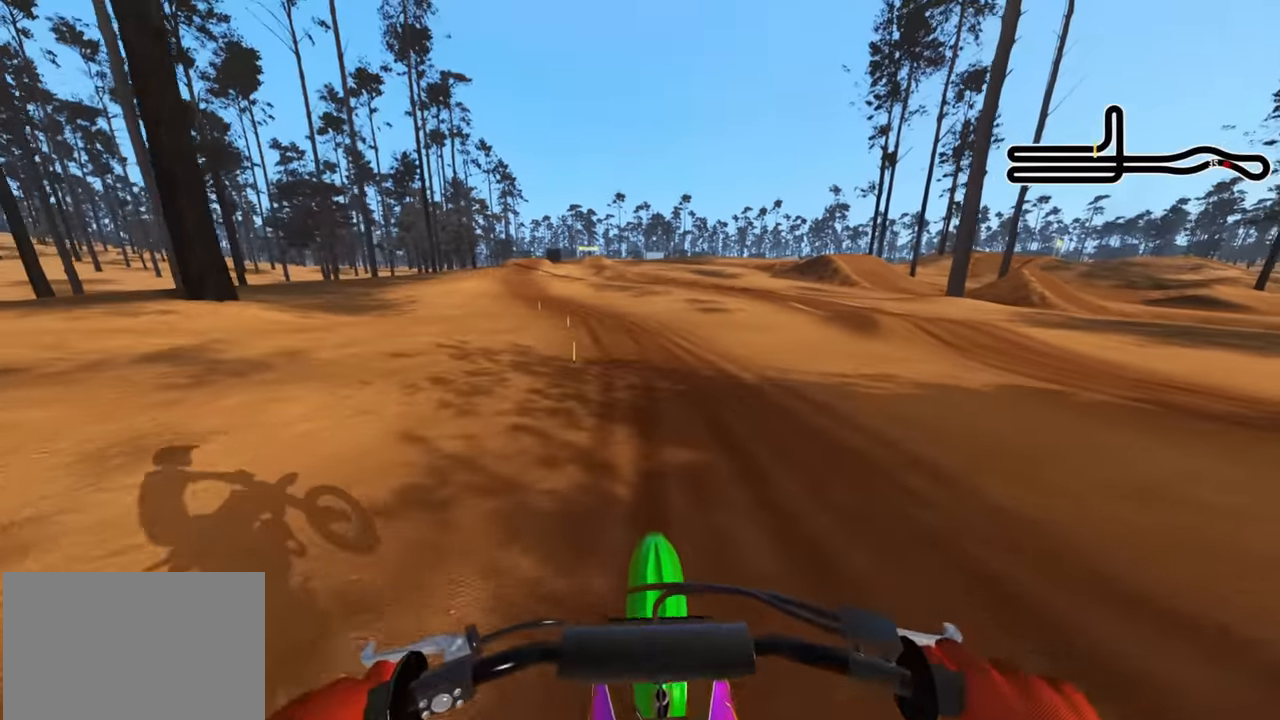
{"buttons": ["R2"], "left_stick": "center", "right_stick": "up", "events": [[416, "right_stick", "up"], [433, "left_stick", "center"]]}
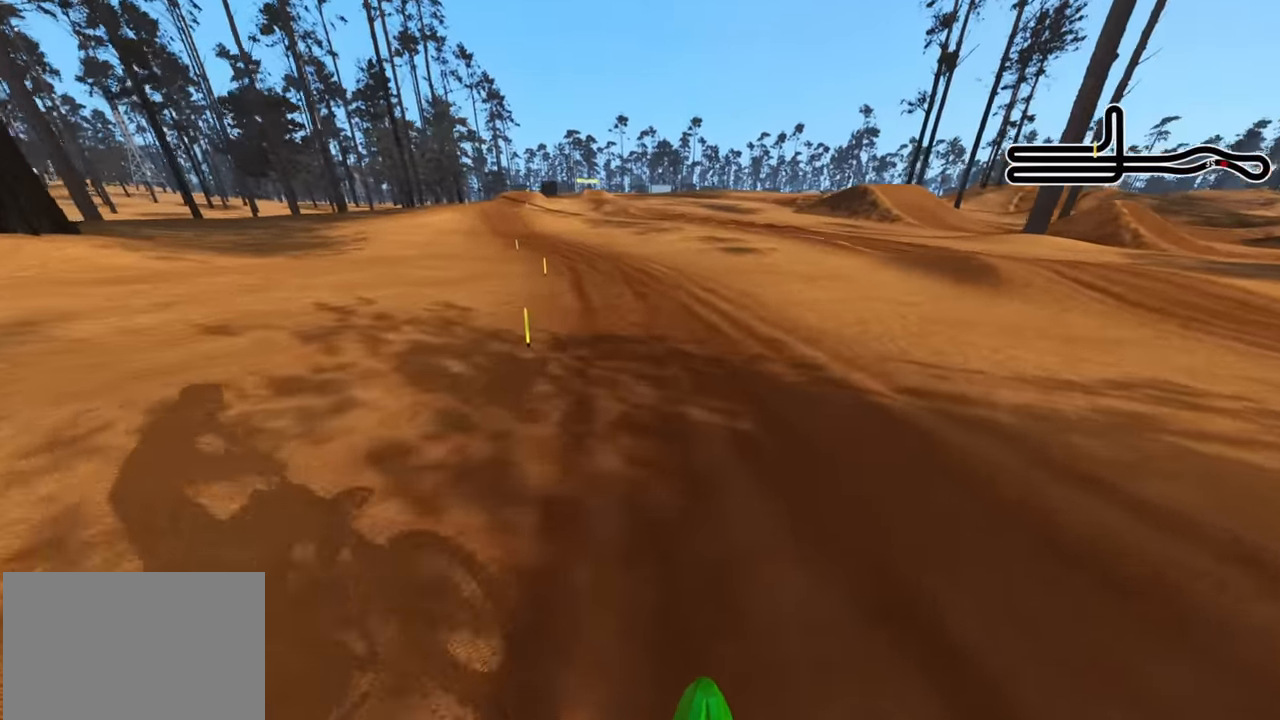
{"buttons": ["R2", "R3"], "left_stick": "center", "right_stick": "center", "events": [[100, "left_stick", "down-left"], [116, "R3", "down"], [300, "left_stick", "down"], [383, "right_stick", "center"], [450, "left_stick", "center"]]}
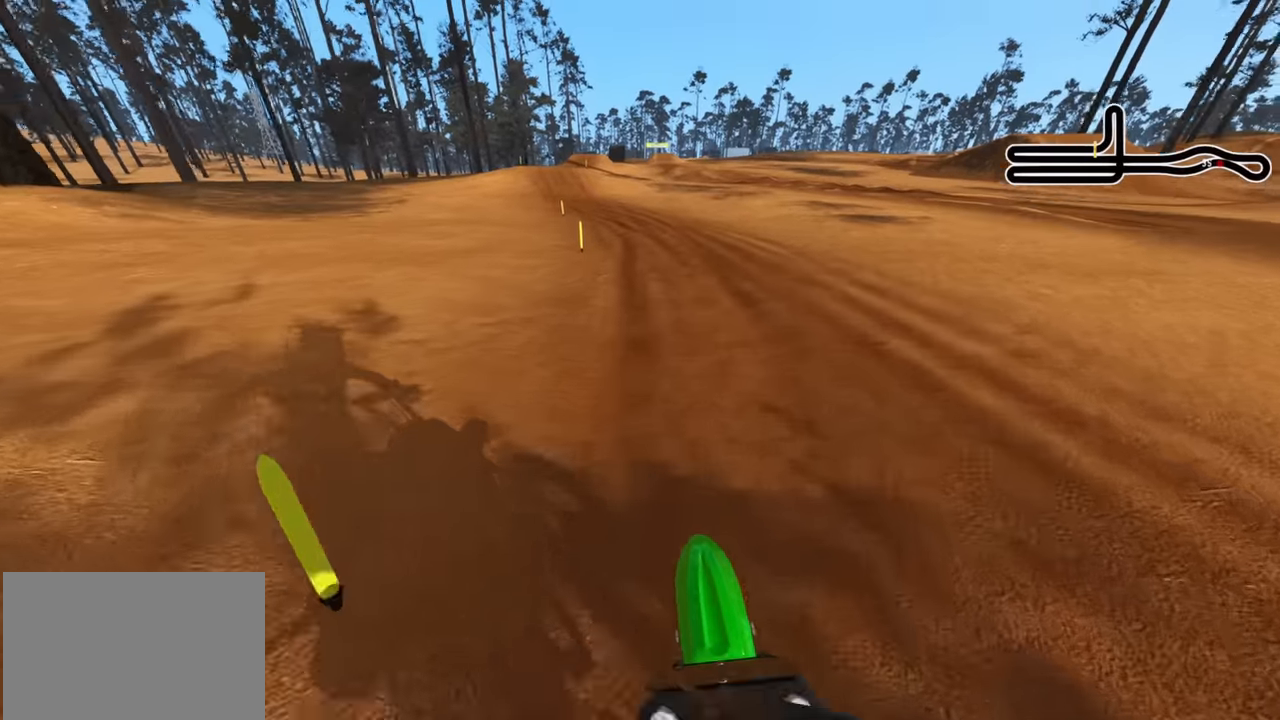
{"buttons": ["R2", "R3"], "left_stick": "down-left", "right_stick": "center", "events": [[350, "left_stick", "down-left"]]}
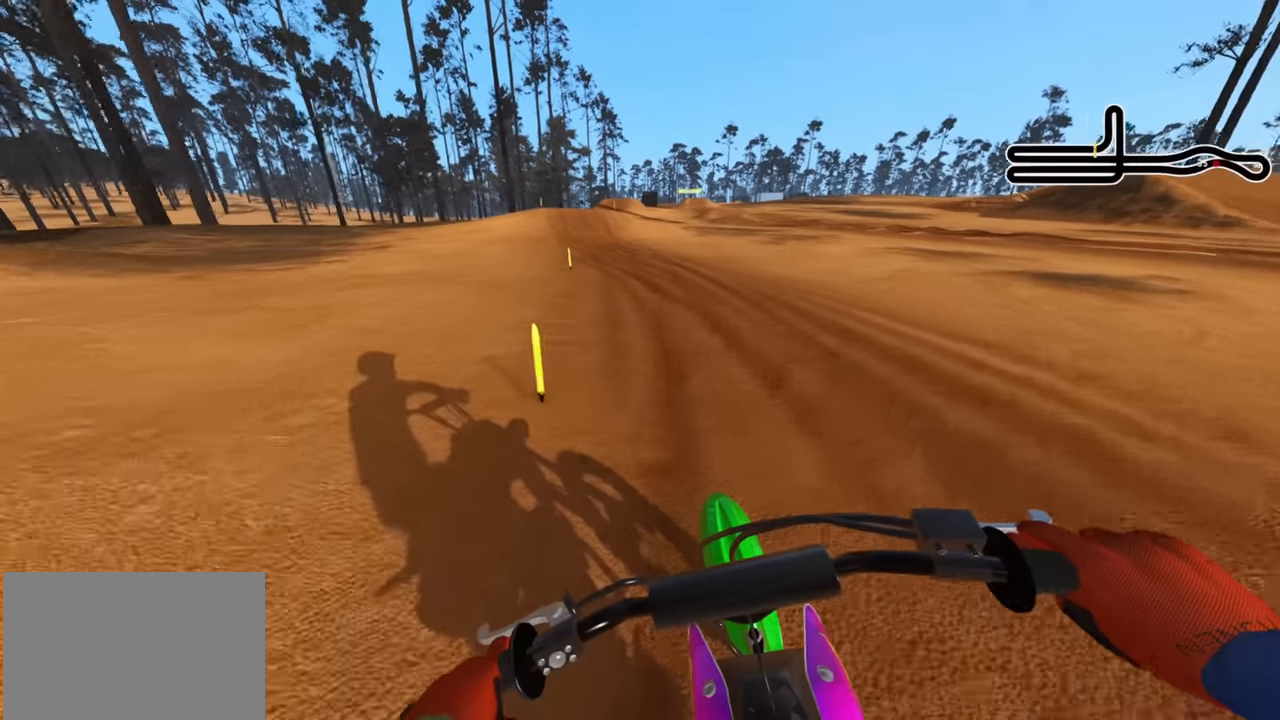
{"buttons": ["R2", "R3"], "left_stick": "down", "right_stick": "center", "events": [[500, "left_stick", "down"]]}
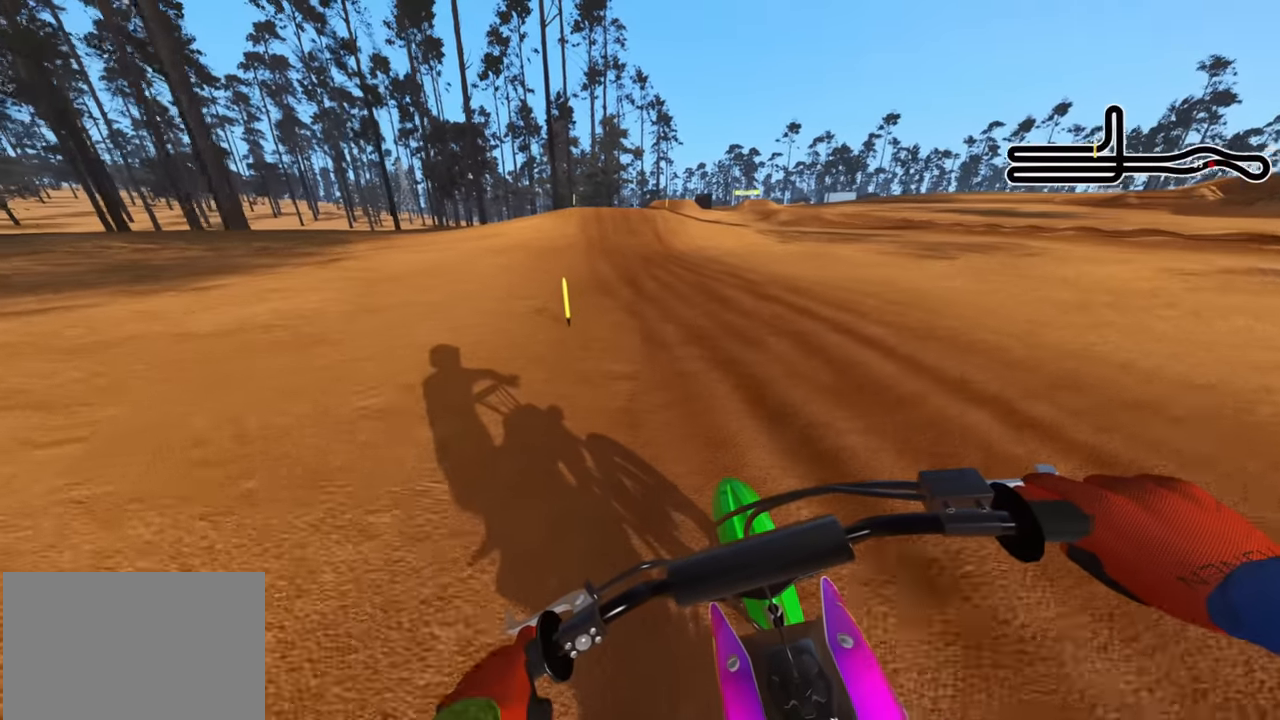
{"buttons": ["R2", "R3"], "left_stick": "down", "right_stick": "center", "events": []}
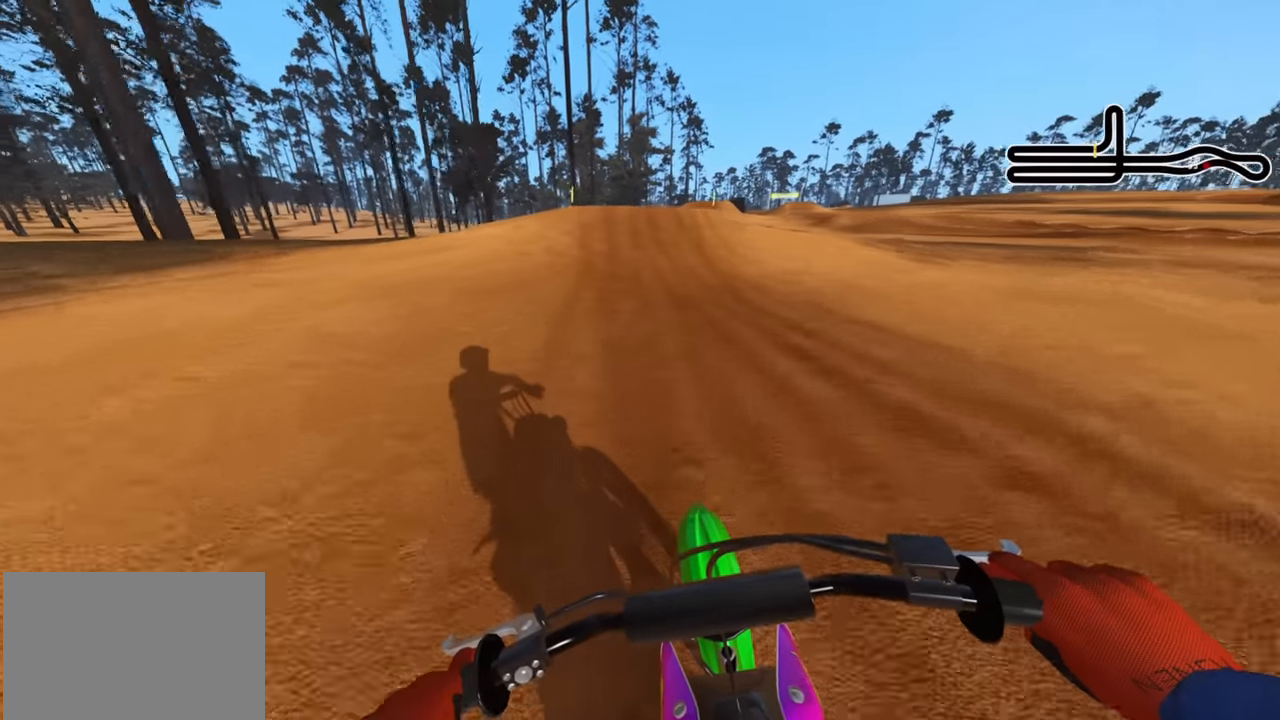
{"buttons": ["R2"], "left_stick": "center", "right_stick": "center", "events": [[83, "left_stick", "center"], [166, "R3", "up"], [183, "TRIANGLE", "down"], [283, "TRIANGLE", "up"]]}
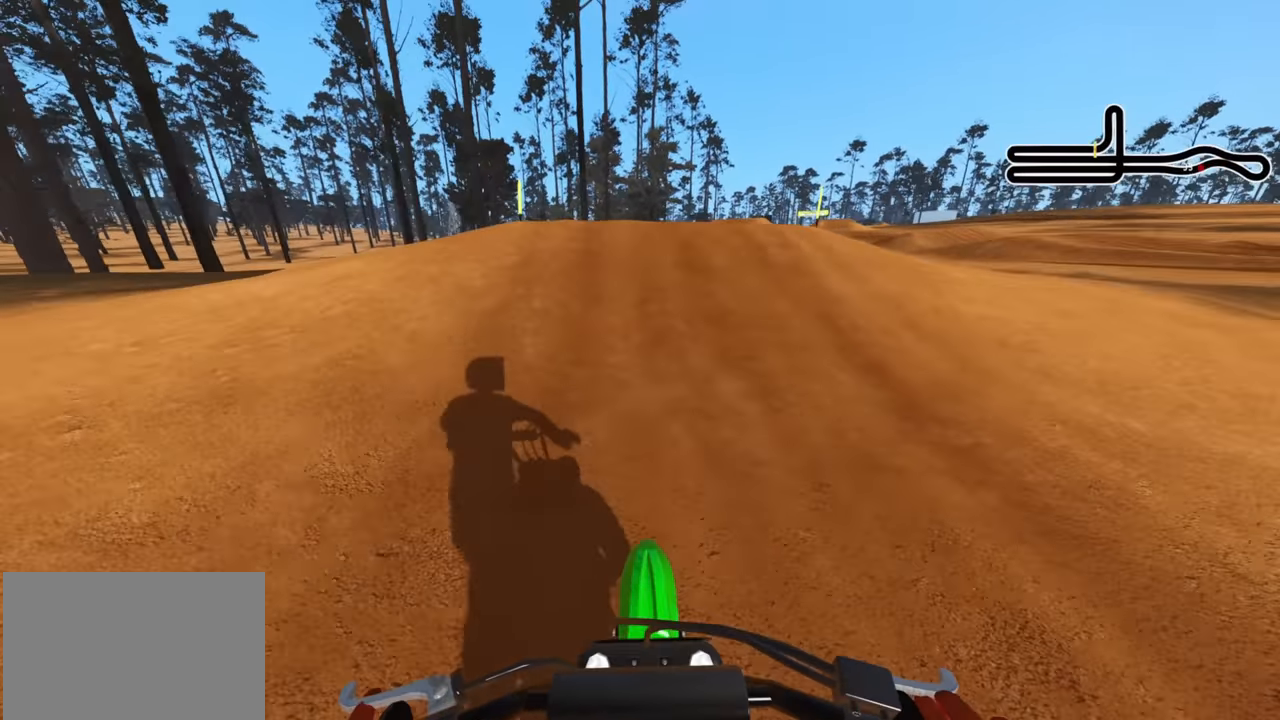
{"buttons": [], "left_stick": "up", "right_stick": "down-right", "events": [[33, "right_stick", "up"], [100, "left_stick", "up"], [116, "R3", "down"], [383, "right_stick", "center"], [466, "R2", "up"], [466, "R3", "up"], [466, "right_stick", "down-right"]]}
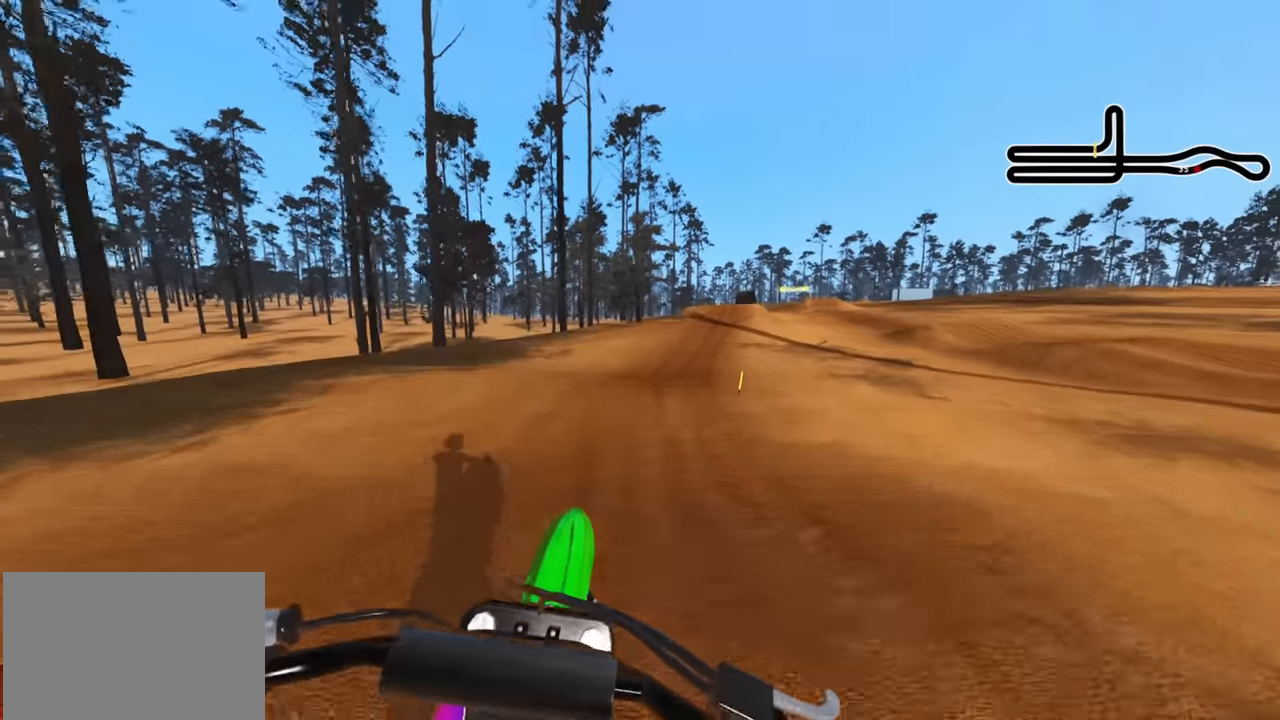
{"buttons": ["R2"], "left_stick": "up", "right_stick": "down-right", "events": [[283, "R2", "down"]]}
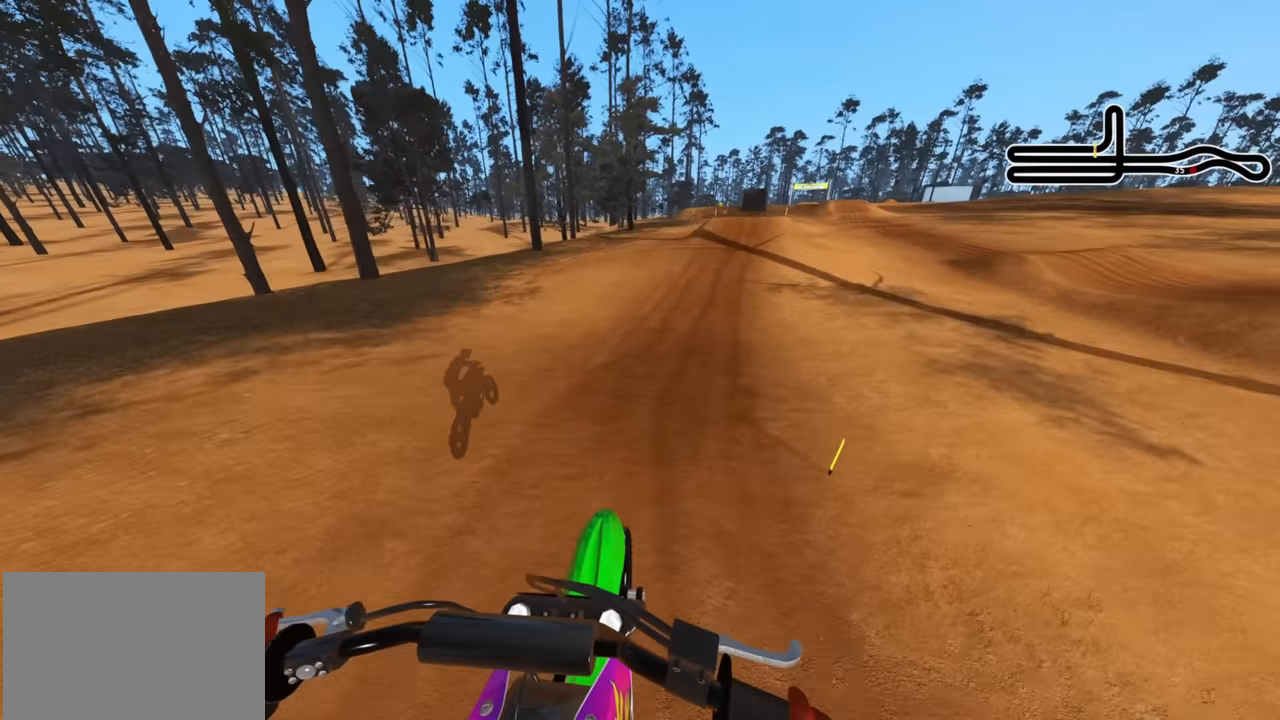
{"buttons": ["R2"], "left_stick": "up", "right_stick": "up-right", "events": [[33, "right_stick", "right"], [166, "right_stick", "up-right"]]}
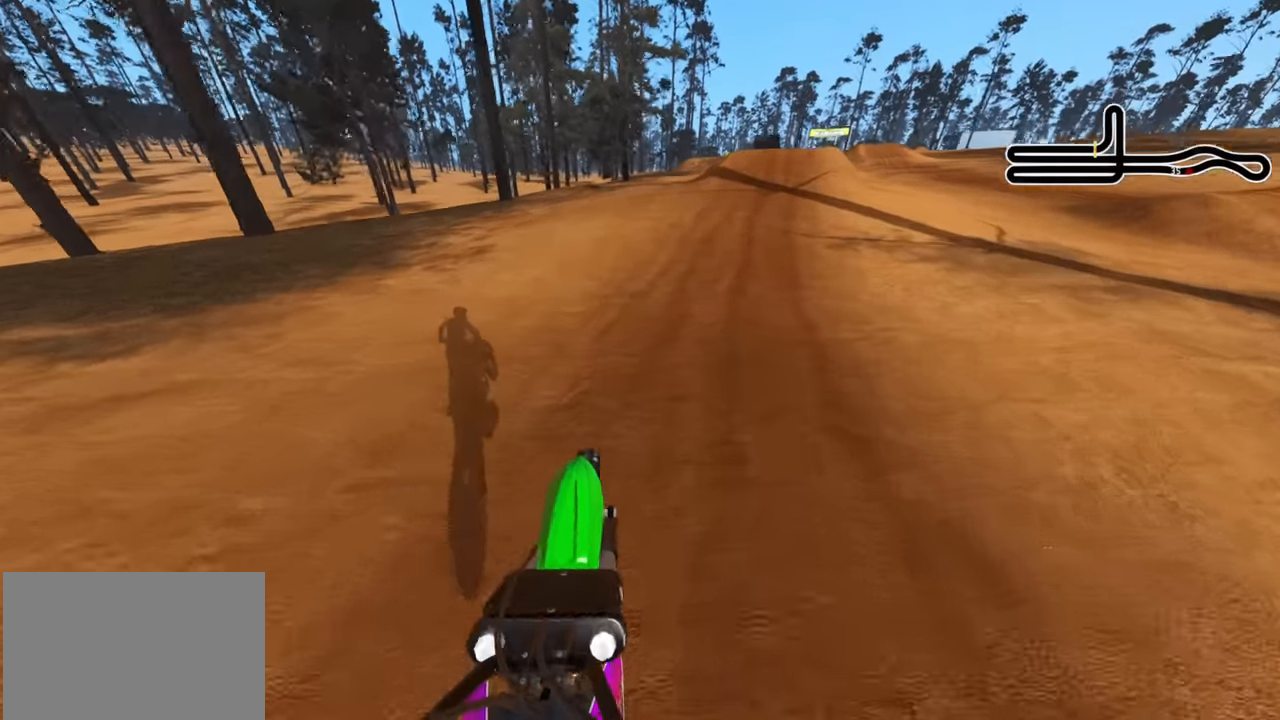
{"buttons": ["R2", "R3"], "left_stick": "up", "right_stick": "down", "events": [[100, "right_stick", "center"], [183, "R3", "down"], [500, "right_stick", "down"]]}
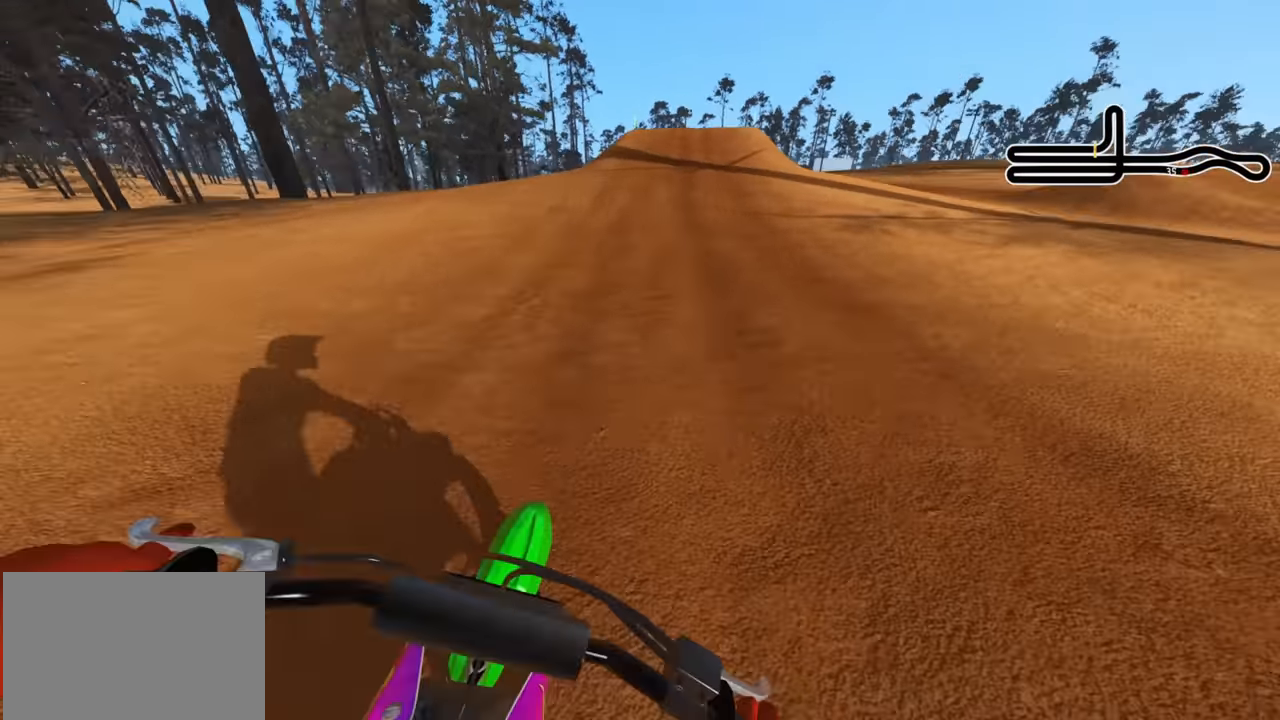
{"buttons": ["R2", "R3"], "left_stick": "center", "right_stick": "down", "events": [[166, "R1", "down"], [316, "R1", "up"], [350, "left_stick", "center"]]}
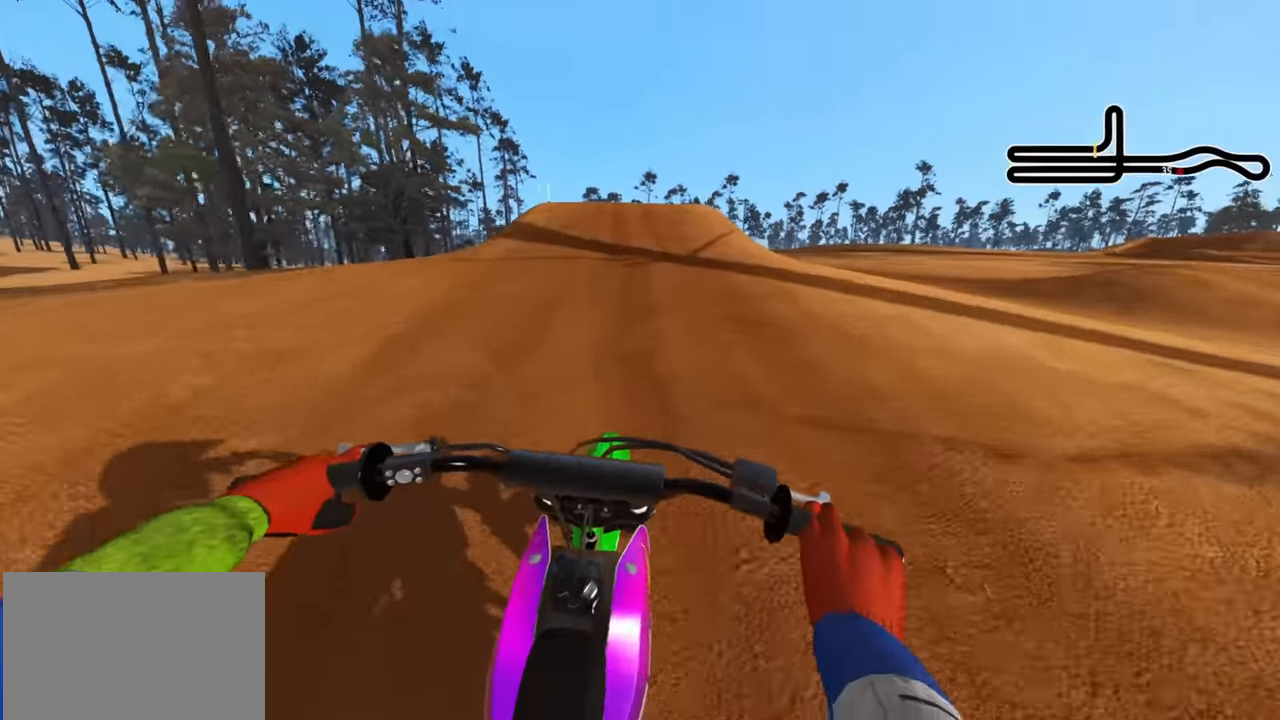
{"buttons": ["R2"], "left_stick": "center", "right_stick": "center", "events": [[116, "R3", "up"], [116, "right_stick", "down-right"], [366, "right_stick", "center"]]}
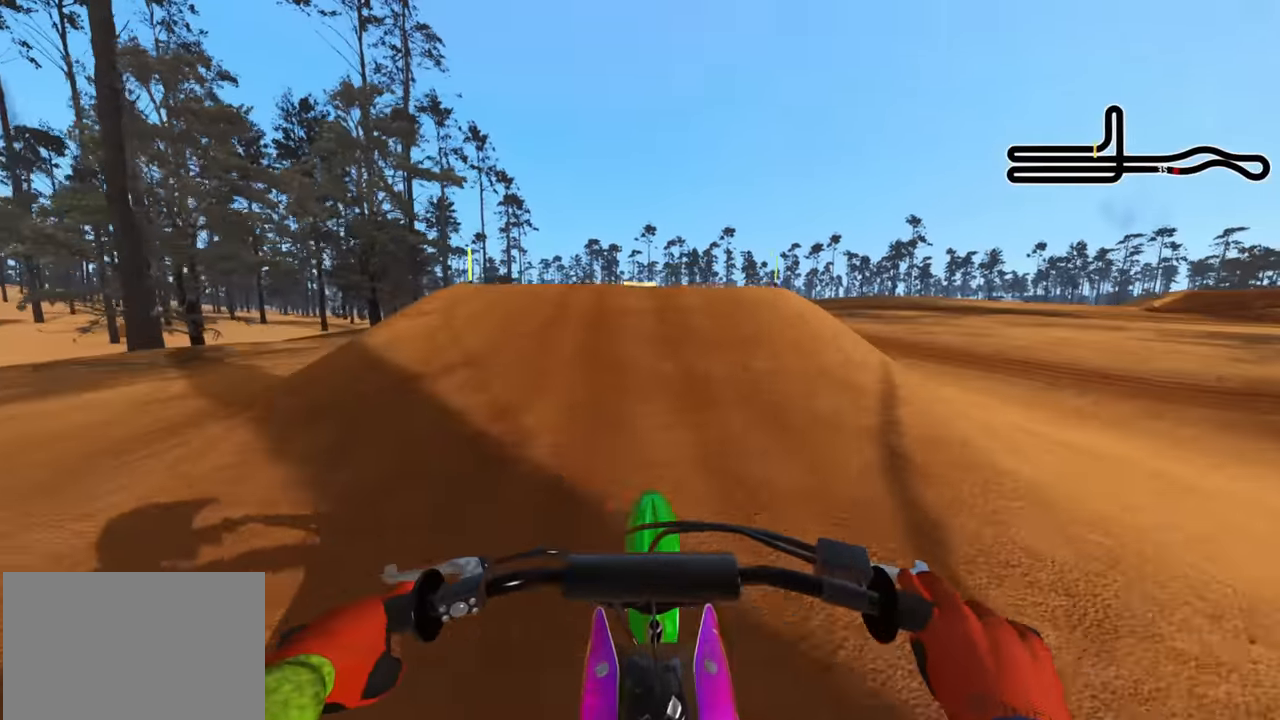
{"buttons": ["R2"], "left_stick": "center", "right_stick": "up", "events": [[50, "right_stick", "up"]]}
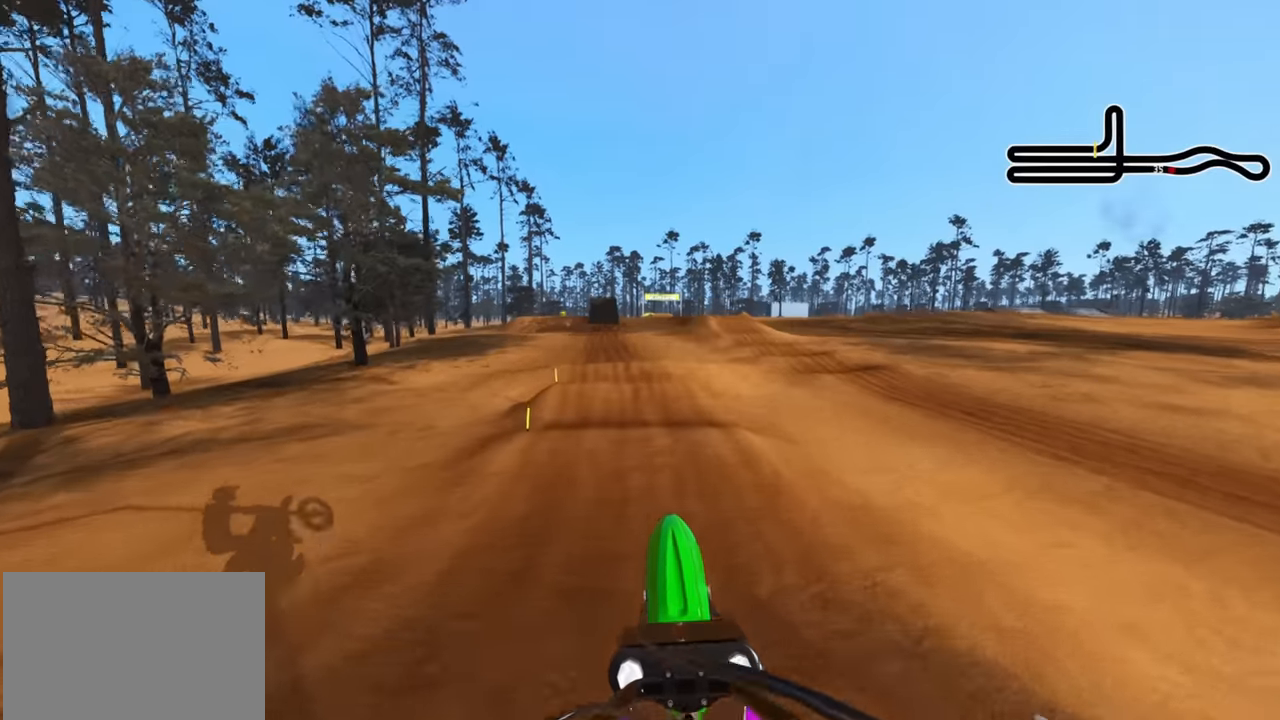
{"buttons": ["SQUARE", "L2"], "left_stick": "center", "right_stick": "up", "events": [[100, "R2", "up"], [117, "right_stick", "center"], [250, "R2", "down"], [250, "right_stick", "up"], [384, "R2", "up"], [434, "L2", "down"], [500, "SQUARE", "down"]]}
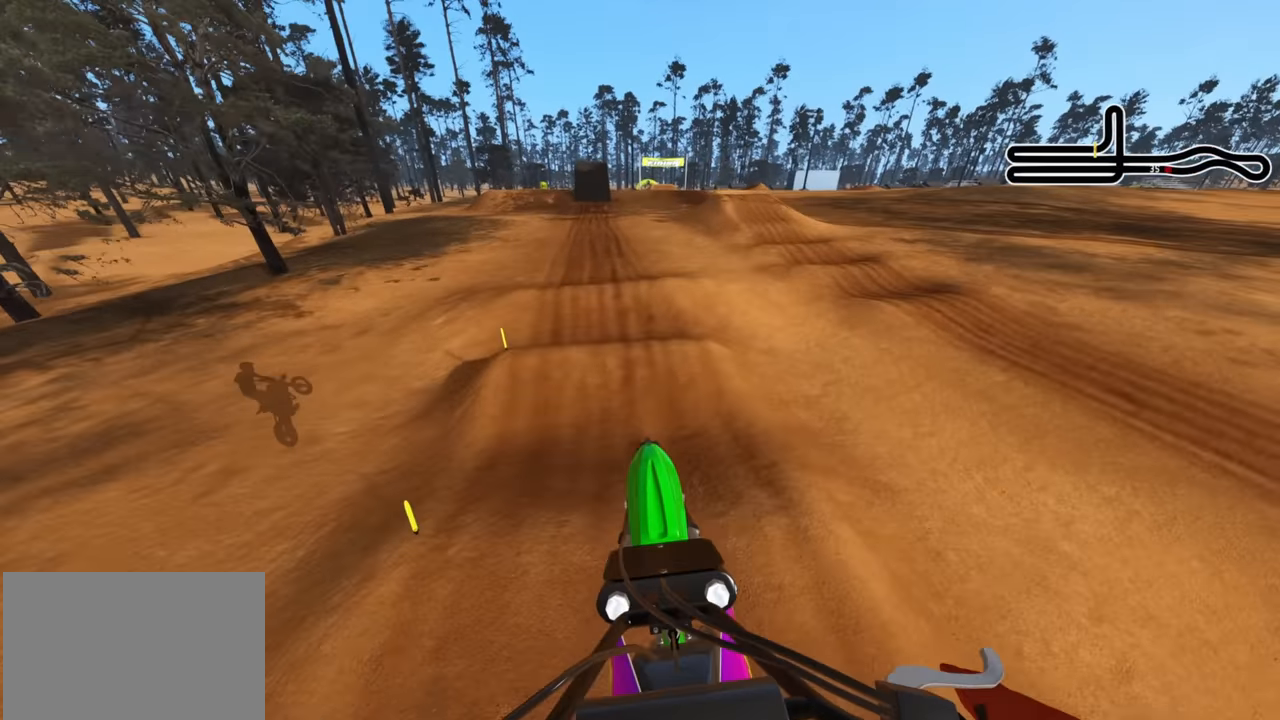
{"buttons": ["R2", "R3"], "left_stick": "center", "right_stick": "center", "events": [[100, "L2", "up"], [134, "SQUARE", "up"], [134, "right_stick", "center"], [217, "R3", "down"], [400, "R2", "down"]]}
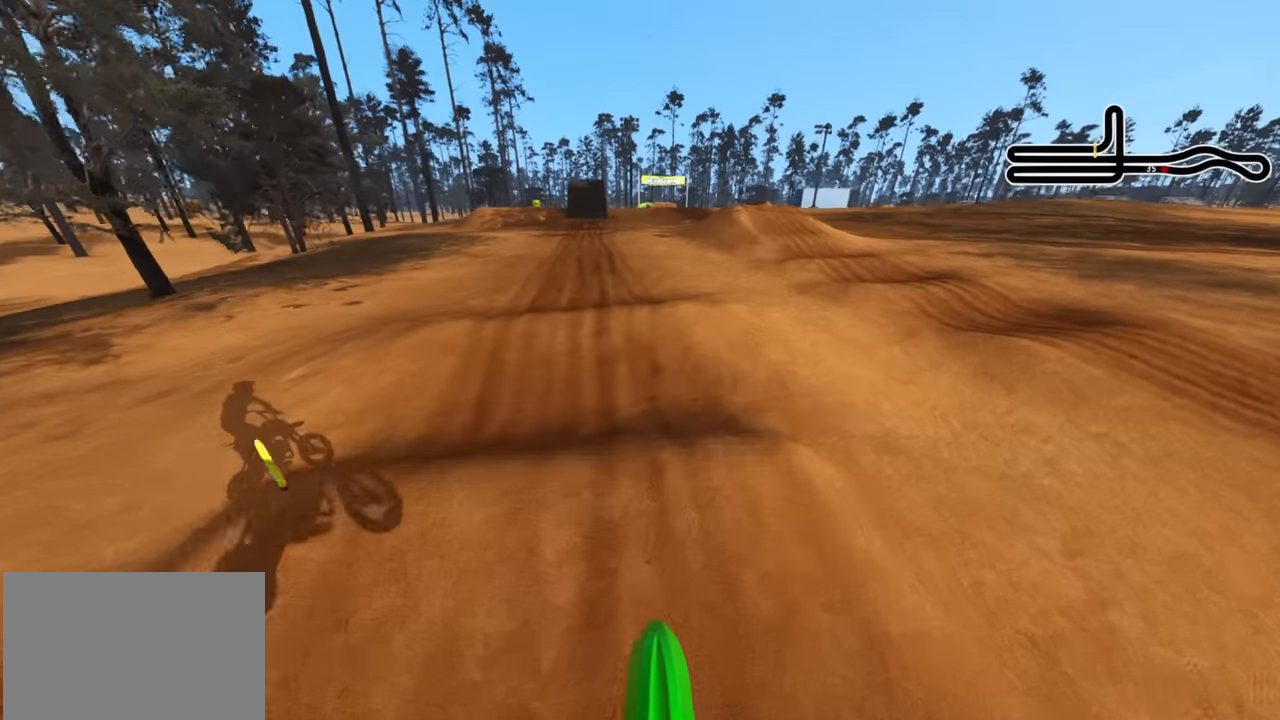
{"buttons": ["R1", "R2"], "left_stick": "center", "right_stick": "center", "events": [[50, "right_stick", "down"], [200, "R3", "up"], [400, "R1", "down"], [484, "right_stick", "center"]]}
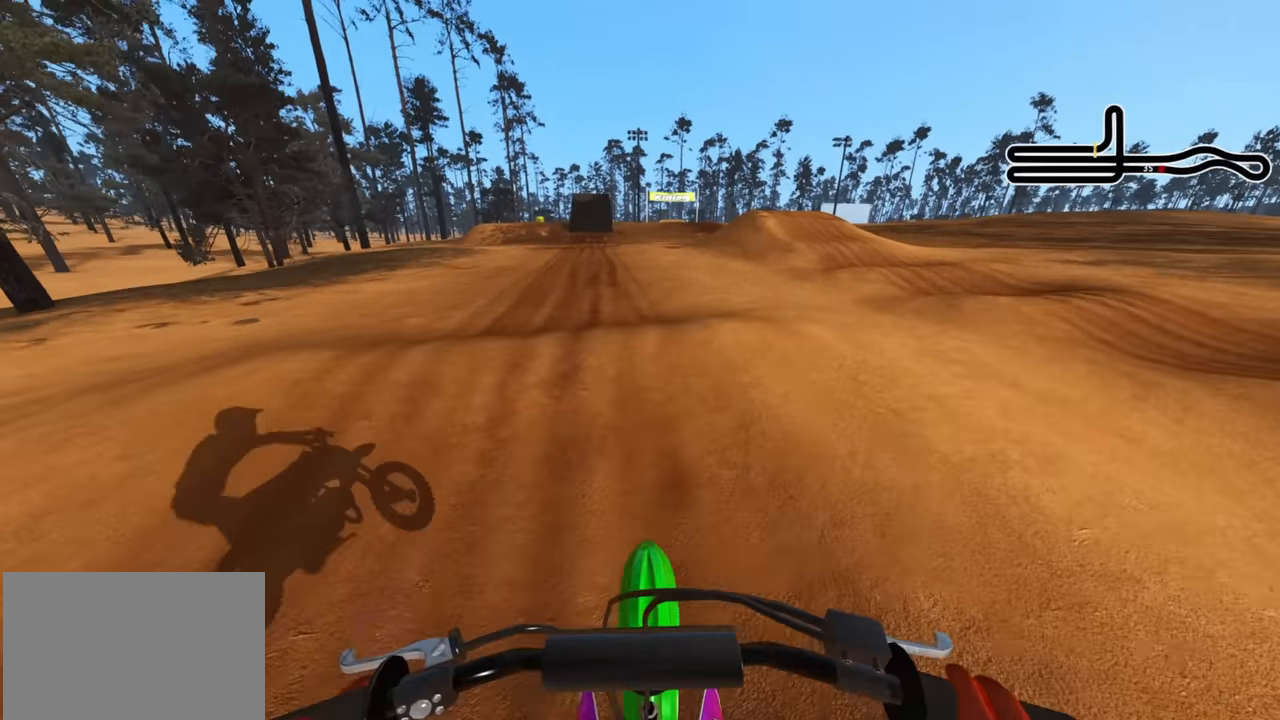
{"buttons": ["L2"], "left_stick": "center", "right_stick": "down", "events": [[117, "R1", "up"], [200, "right_stick", "up"], [267, "right_stick", "center"], [300, "R2", "up"], [334, "L2", "down"], [434, "right_stick", "down"]]}
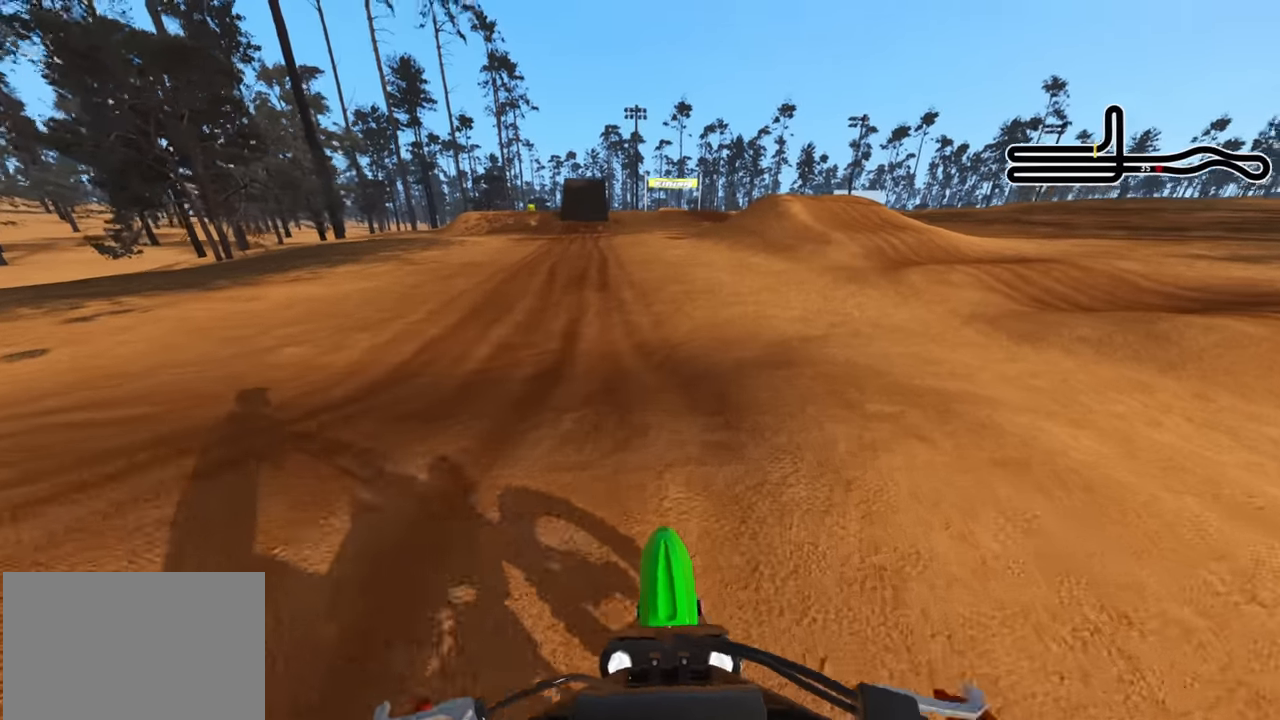
{"buttons": ["R2"], "left_stick": "center", "right_stick": "center", "events": [[84, "L2", "up"], [217, "R2", "down"], [234, "CIRCLE", "down"], [367, "right_stick", "center"], [450, "CIRCLE", "up"]]}
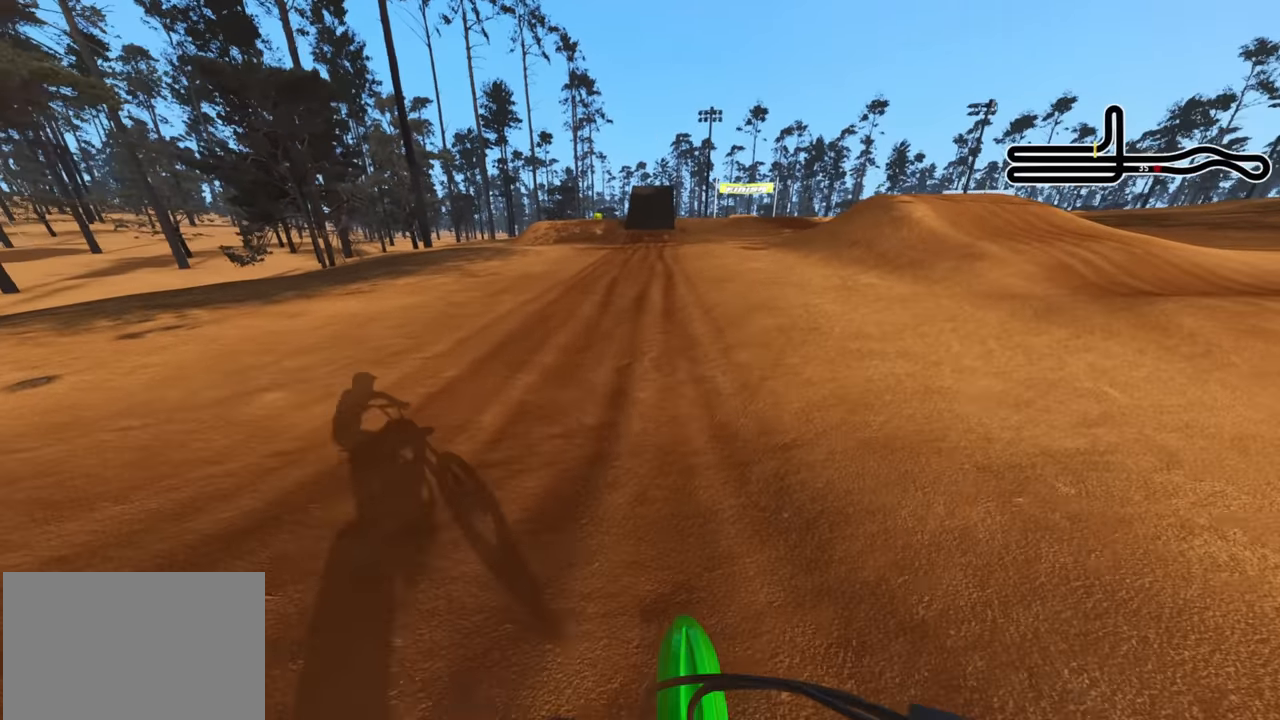
{"buttons": ["R2", "R3"], "left_stick": "center", "right_stick": "up", "events": [[84, "right_stick", "up"], [250, "R3", "down"], [250, "right_stick", "center"], [317, "right_stick", "up"]]}
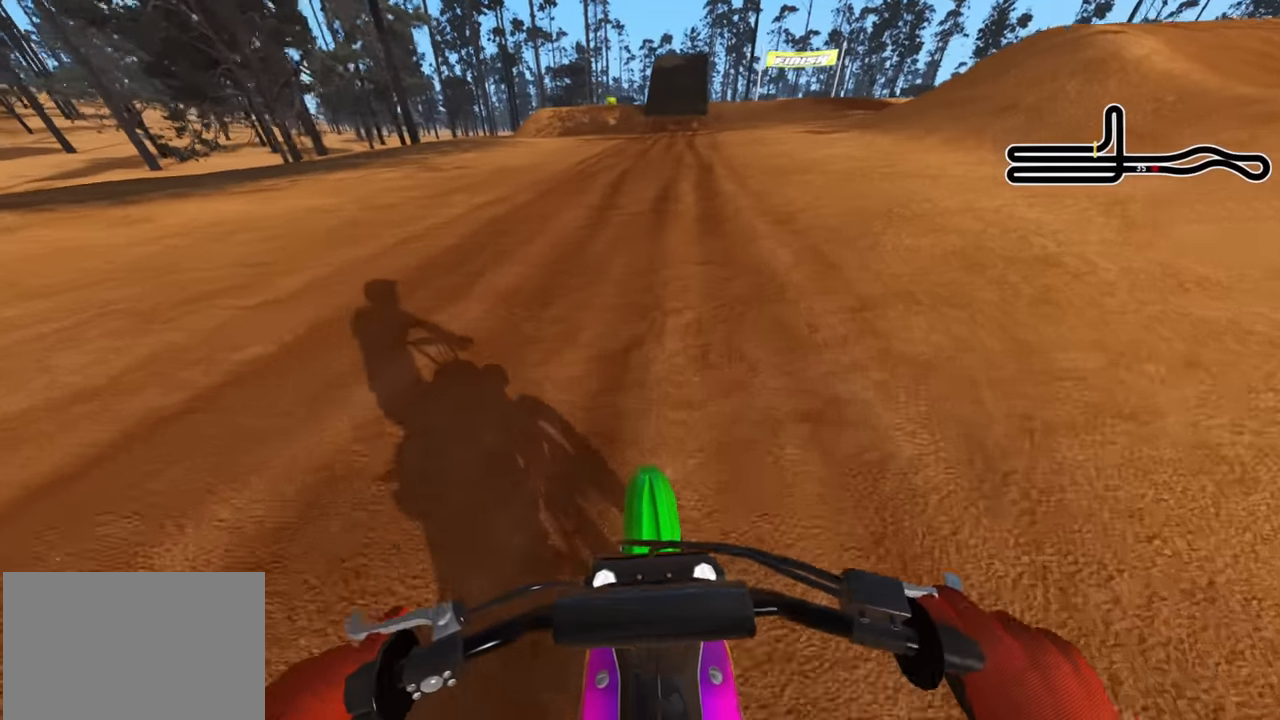
{"buttons": ["R2", "R3"], "left_stick": "up", "right_stick": "up", "events": [[300, "left_stick", "up"]]}